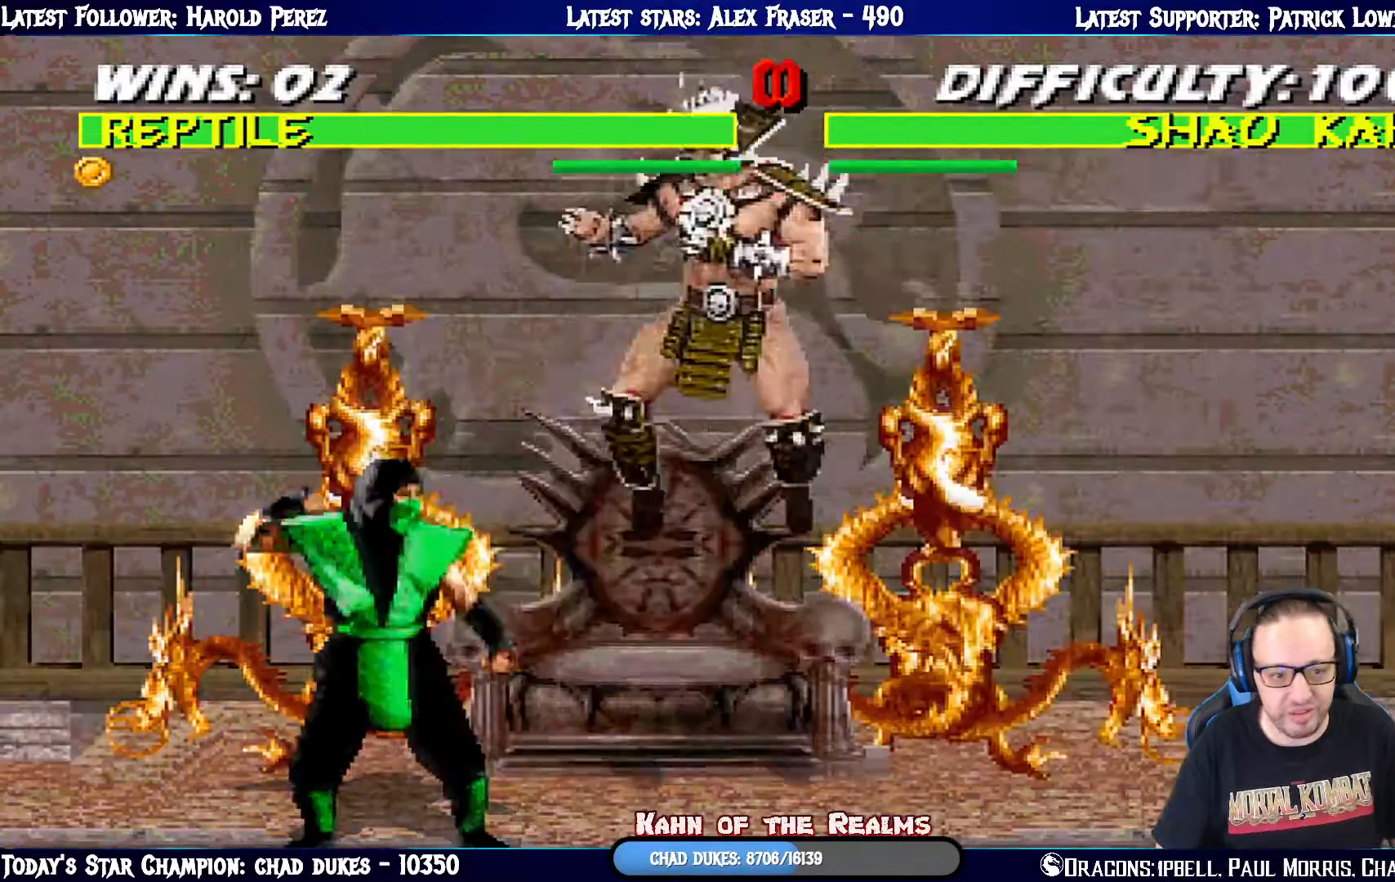
Gameplay with a controller (PlayStation layout); each line is a JSON object with the inputs held at the frame after it. "events" lists button and stick changes between this image and that frame as [ms after this image, input, new state], when the widget could be followed in between.
{"buttons": ["R1"], "left_stick": "center", "right_stick": "center", "events": [[83, "R1", "down"]]}
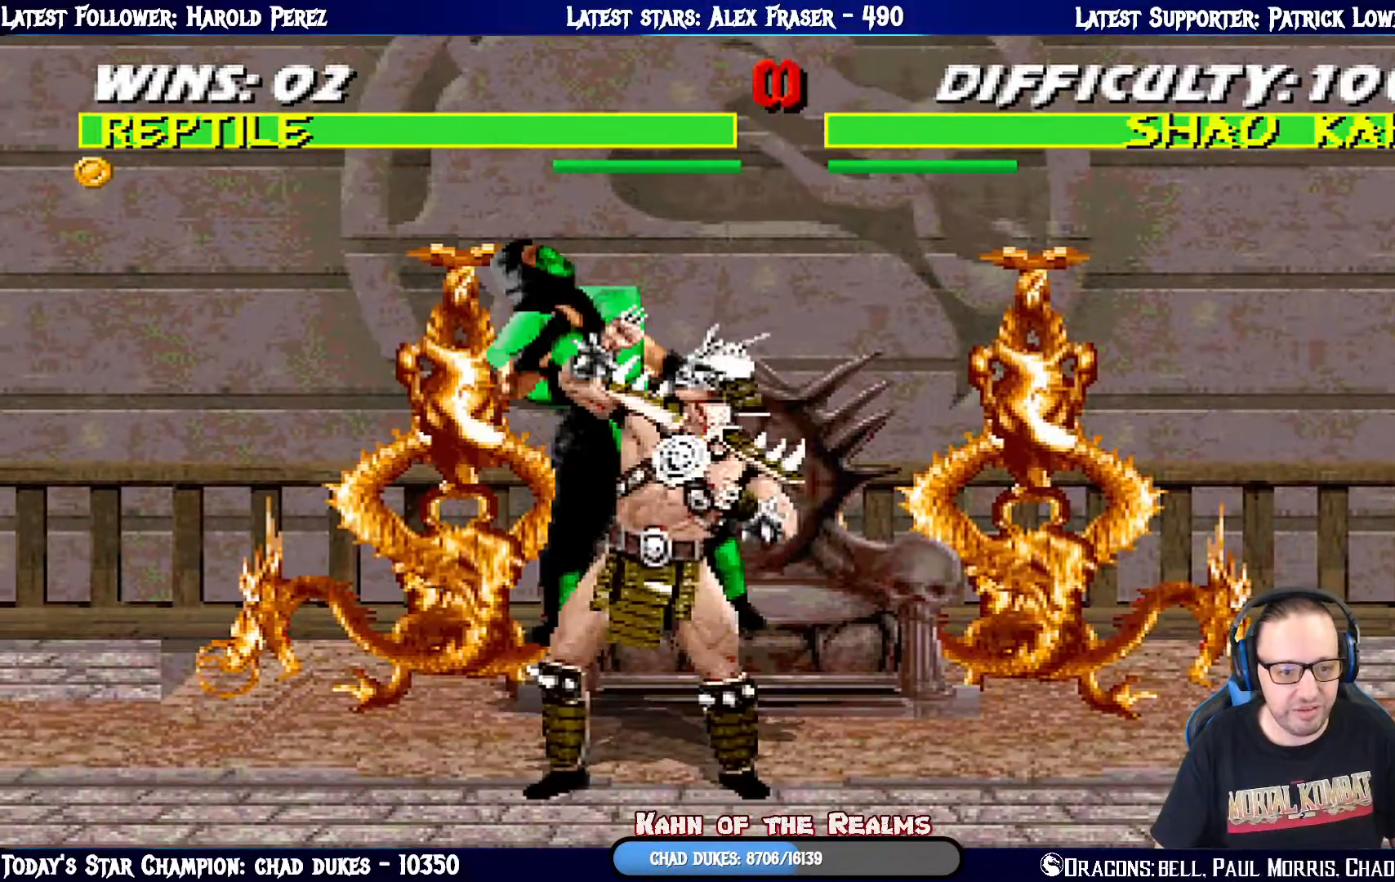
{"buttons": ["DPAD_DOWN", "DPAD_RIGHT"], "left_stick": "center", "right_stick": "center", "events": [[284, "R1", "up"], [434, "DPAD_DOWN", "down"], [450, "DPAD_RIGHT", "down"]]}
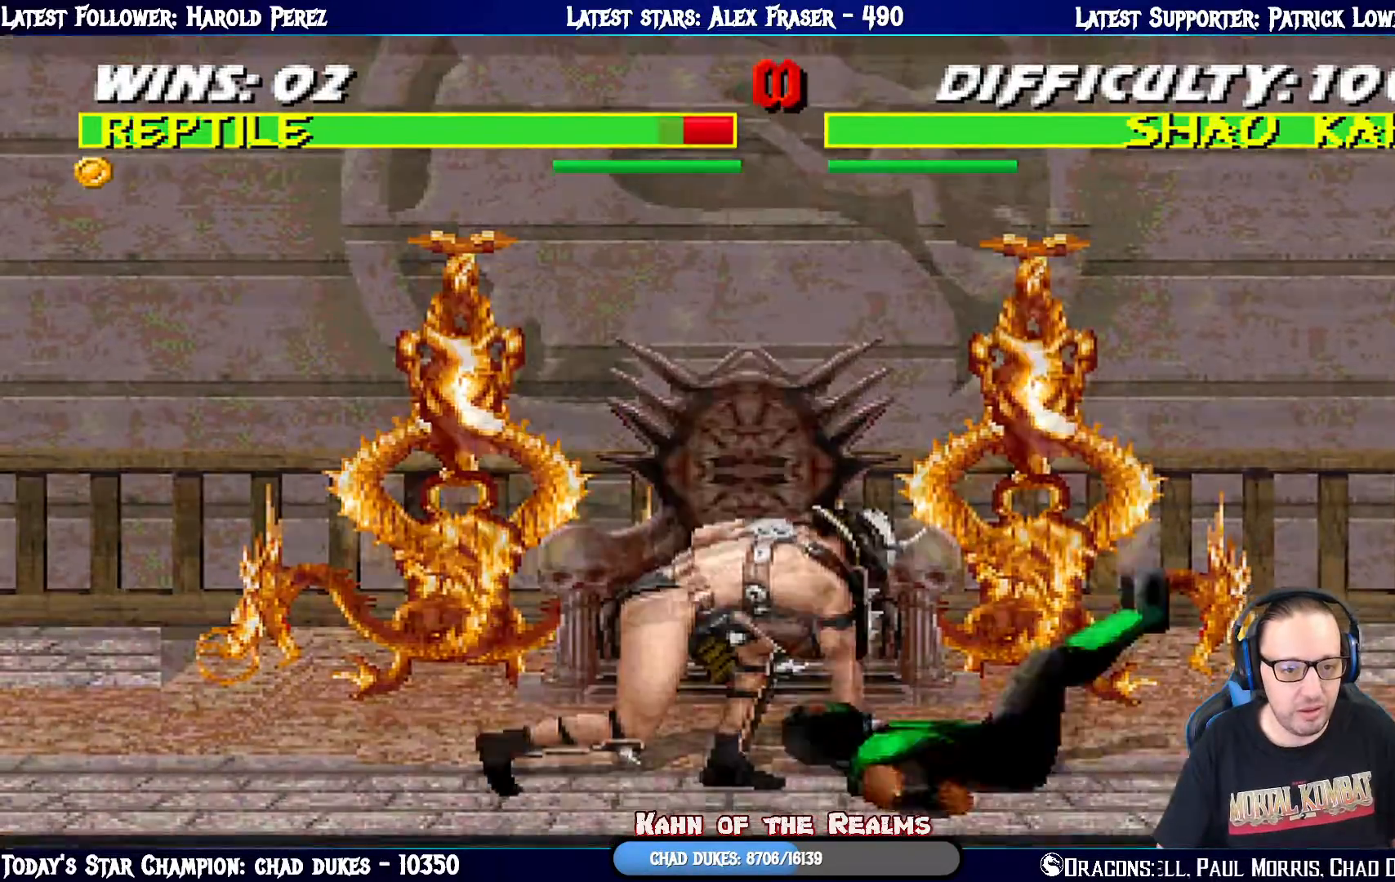
{"buttons": ["R1", "DPAD_RIGHT"], "left_stick": "center", "right_stick": "center", "events": [[116, "R1", "down"], [433, "DPAD_DOWN", "up"]]}
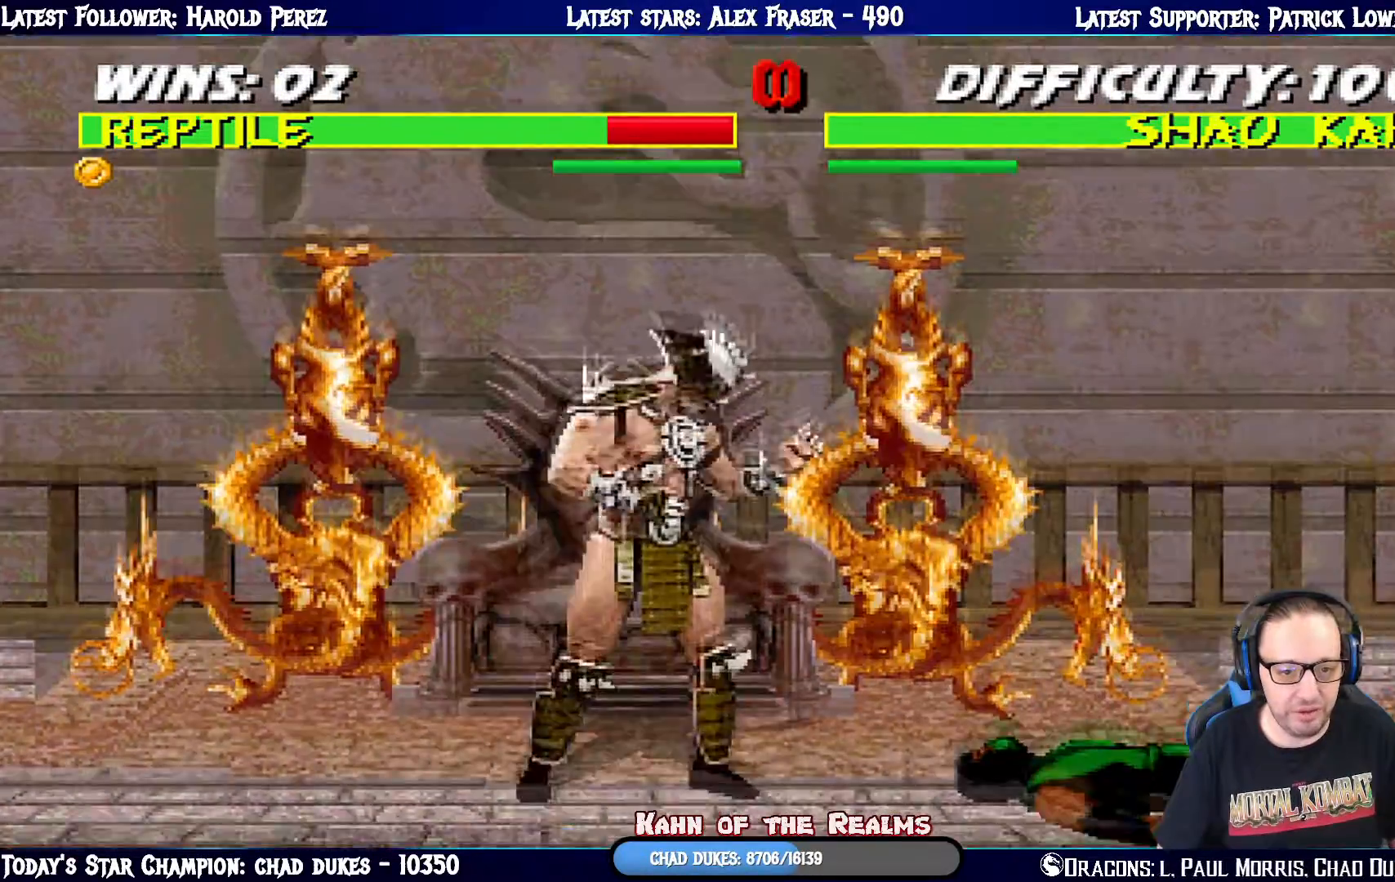
{"buttons": ["DPAD_DOWN", "DPAD_LEFT"], "left_stick": "center", "right_stick": "center", "events": [[83, "DPAD_RIGHT", "up"], [400, "R1", "up"], [467, "DPAD_DOWN", "down"], [501, "DPAD_LEFT", "down"]]}
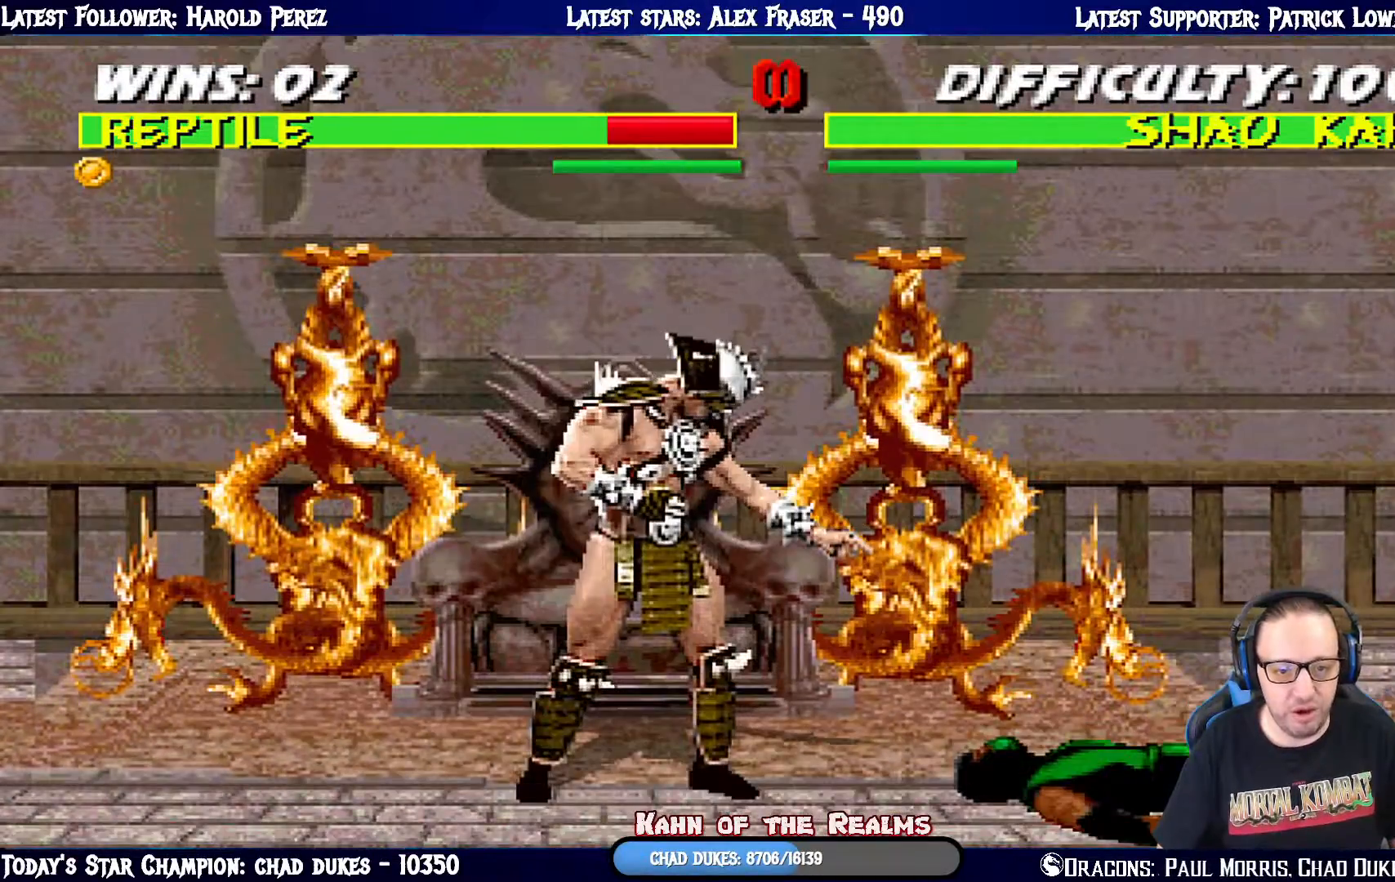
{"buttons": ["L1"], "left_stick": "center", "right_stick": "center", "events": [[33, "R1", "down"], [66, "DPAD_DOWN", "up"], [183, "DPAD_LEFT", "up"], [300, "R1", "up"], [367, "L1", "down"]]}
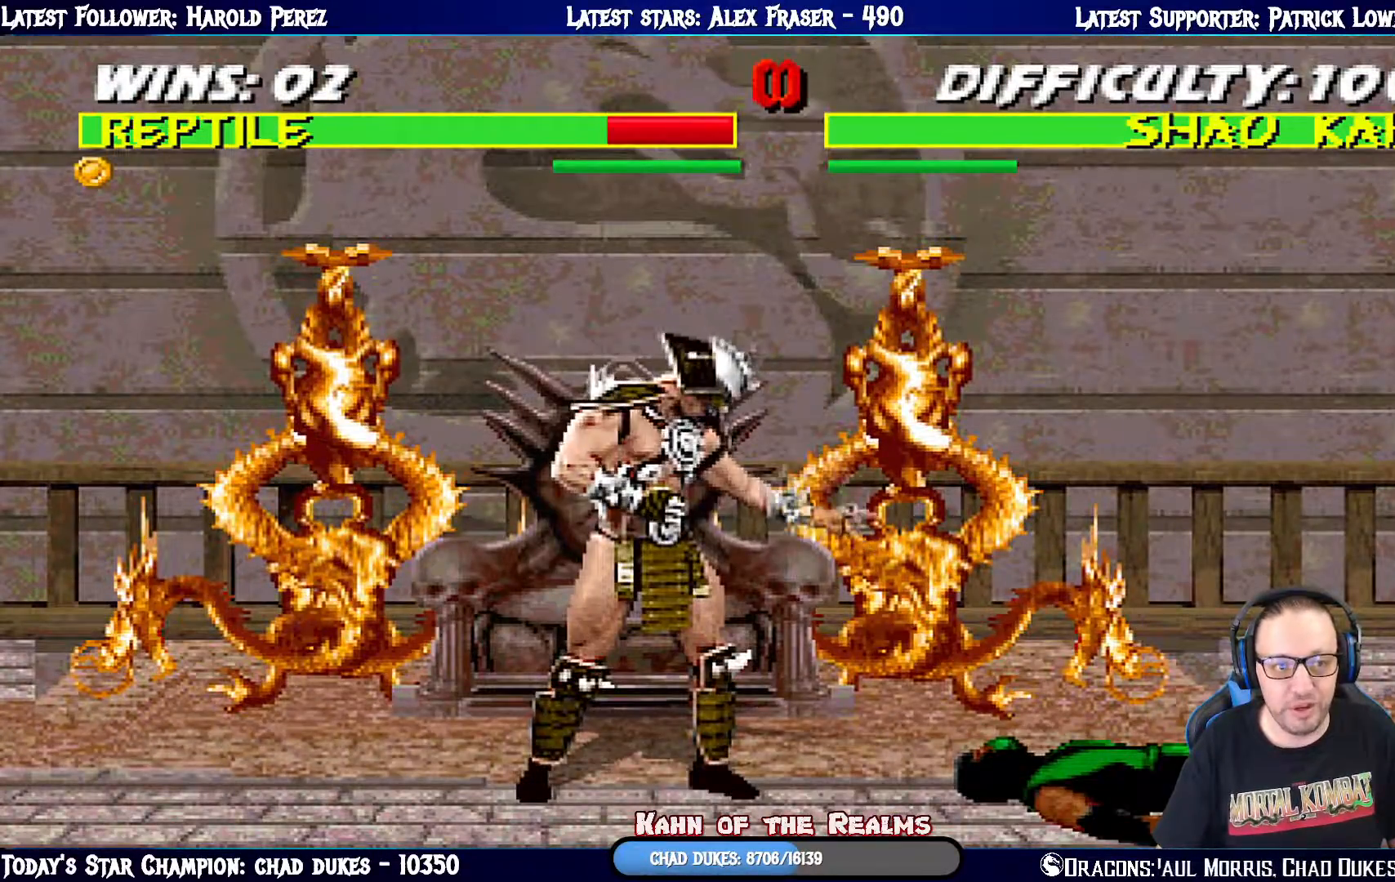
{"buttons": ["R1"], "left_stick": "center", "right_stick": "center", "events": [[33, "L1", "up"], [250, "R1", "down"]]}
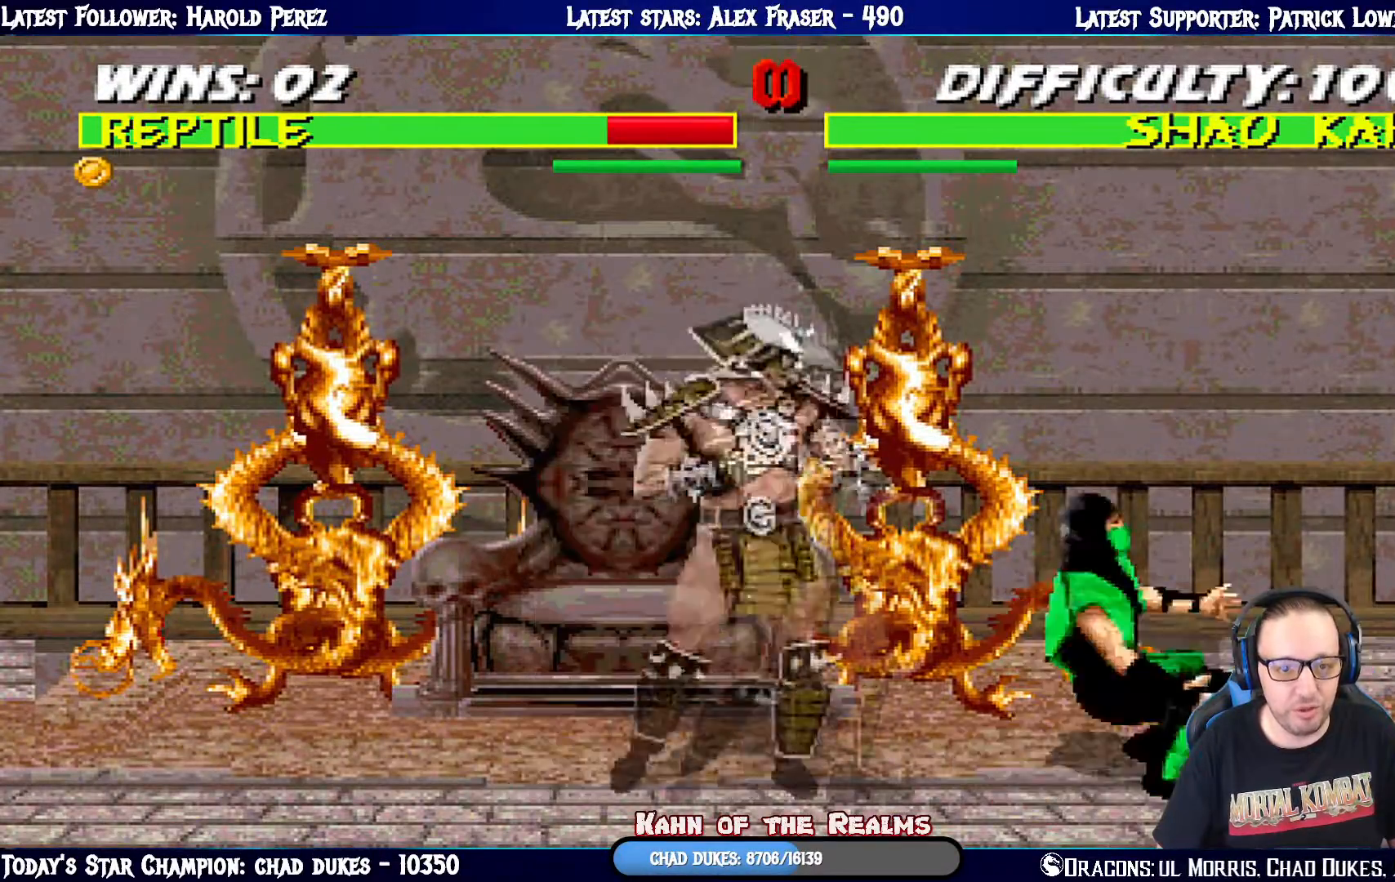
{"buttons": ["R1"], "left_stick": "center", "right_stick": "center", "events": []}
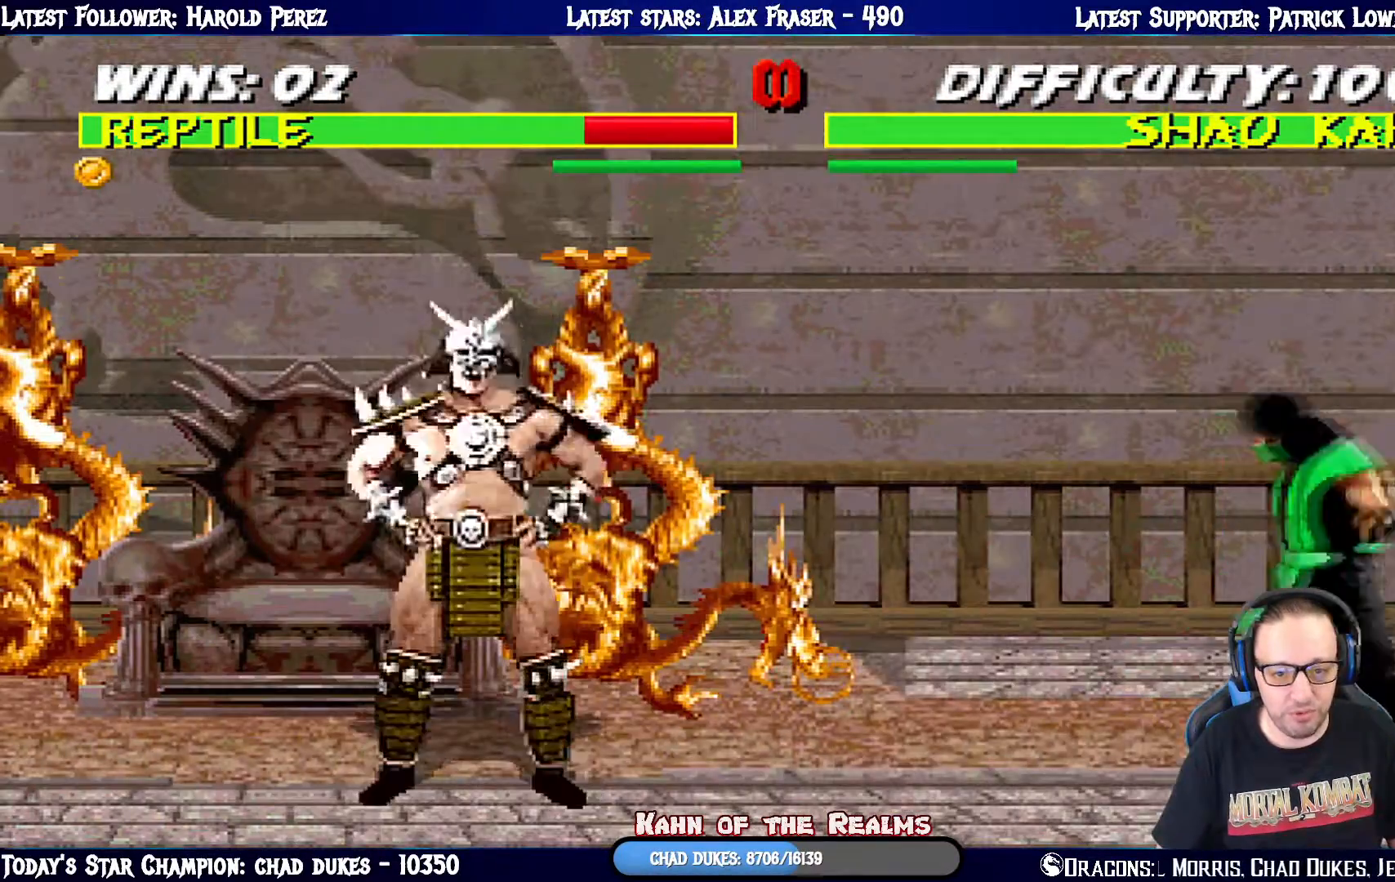
{"buttons": ["L1", "DPAD_UP", "DPAD_LEFT"], "left_stick": "center", "right_stick": "center", "events": [[33, "R1", "up"], [217, "DPAD_LEFT", "down"], [217, "L1", "down"], [250, "DPAD_UP", "down"]]}
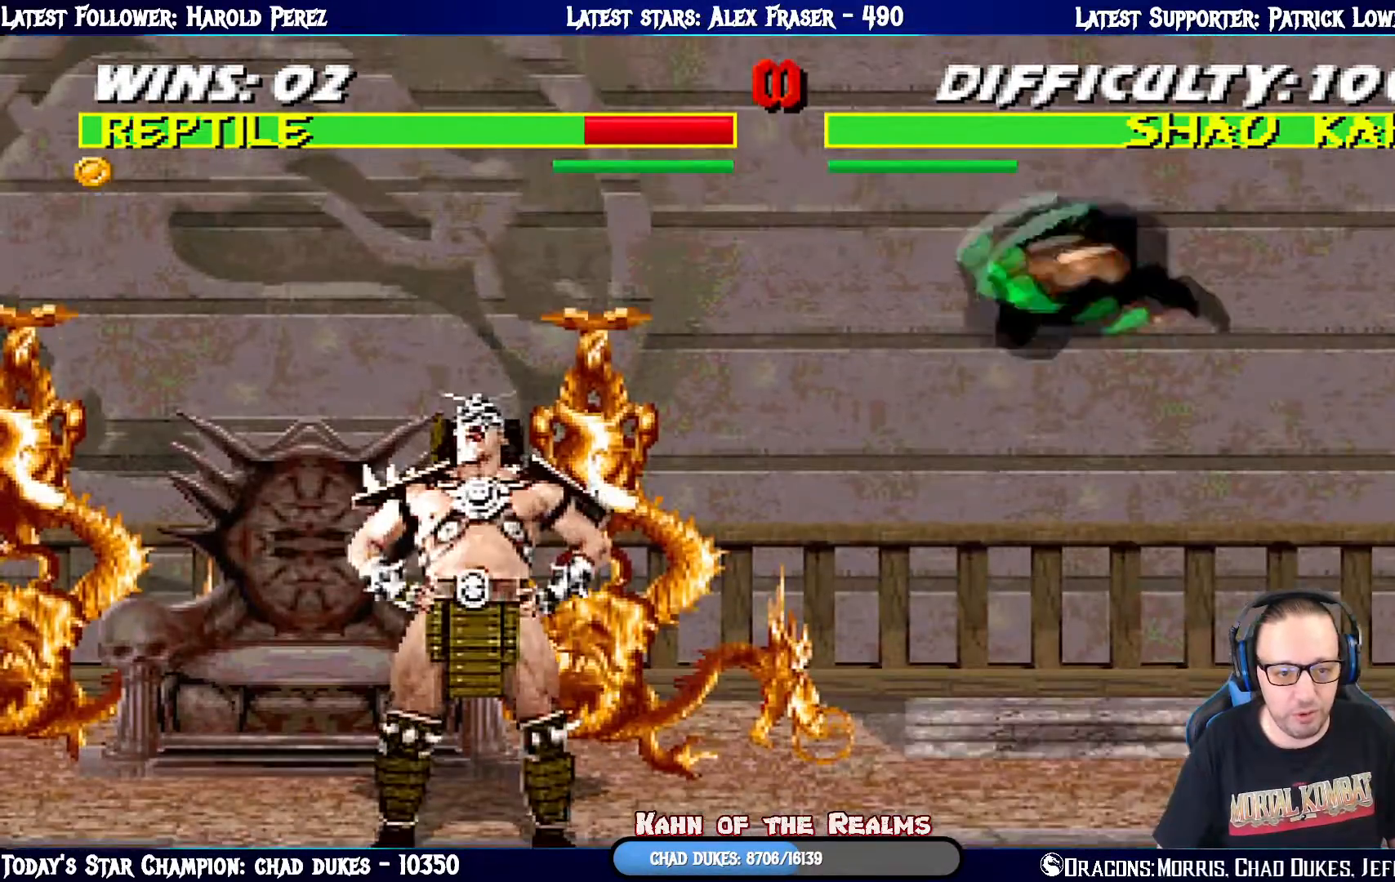
{"buttons": ["SQUARE", "L1", "DPAD_DOWN", "DPAD_RIGHT"], "left_stick": "center", "right_stick": "center", "events": [[100, "DPAD_UP", "up"], [116, "SQUARE", "down"], [166, "DPAD_LEFT", "up"], [216, "SQUARE", "up"], [250, "DPAD_RIGHT", "down"], [300, "SQUARE", "down"], [383, "SQUARE", "up"], [467, "SQUARE", "down"], [483, "DPAD_DOWN", "down"]]}
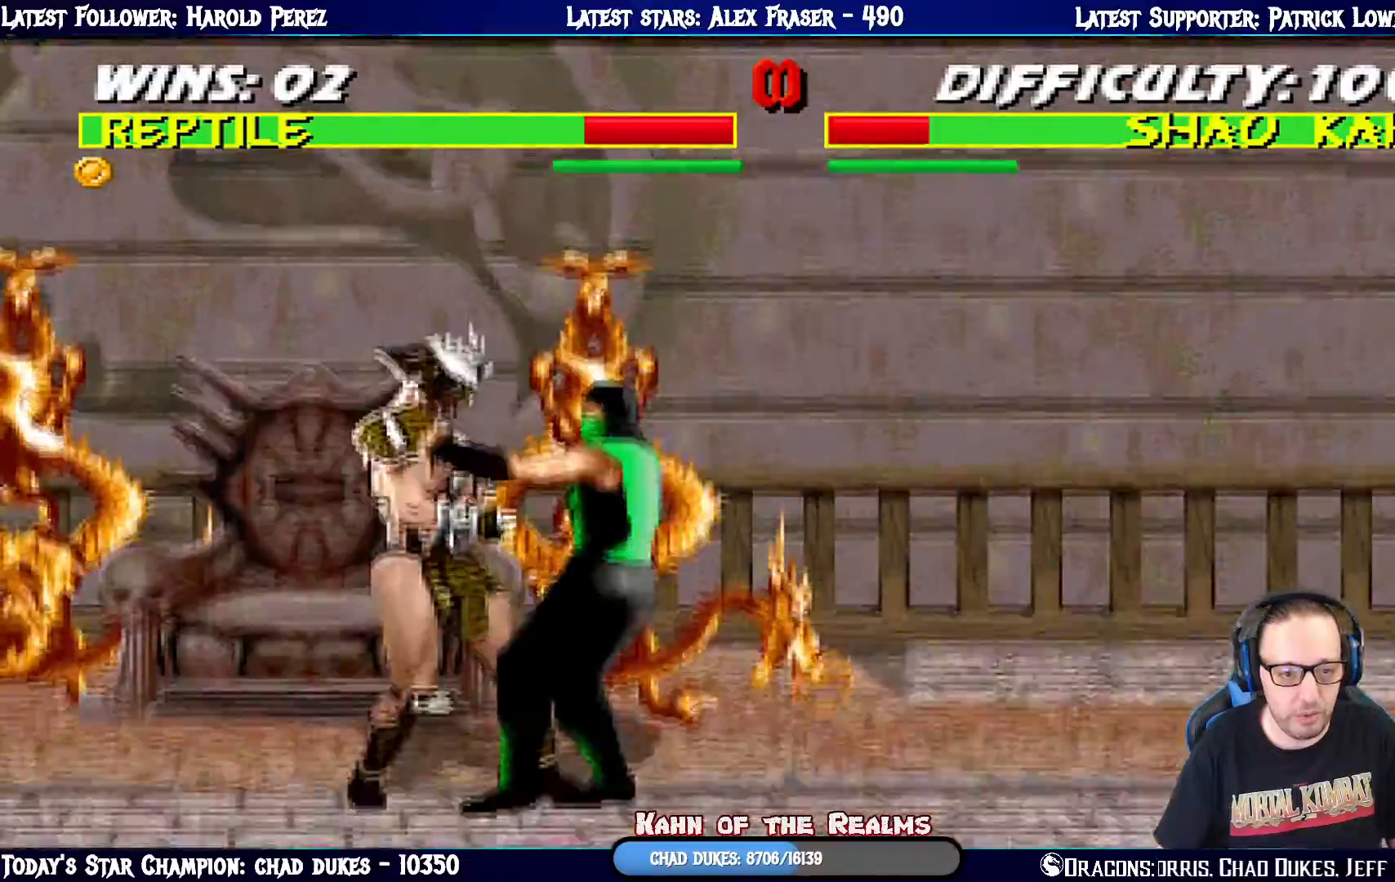
{"buttons": ["L1", "DPAD_DOWN"], "left_stick": "center", "right_stick": "center", "events": [[33, "DPAD_RIGHT", "up"], [67, "CROSS", "down"], [67, "SQUARE", "up"], [167, "CROSS", "up"], [217, "CROSS", "down"], [300, "CROSS", "up"], [367, "CROSS", "down"], [484, "CROSS", "up"]]}
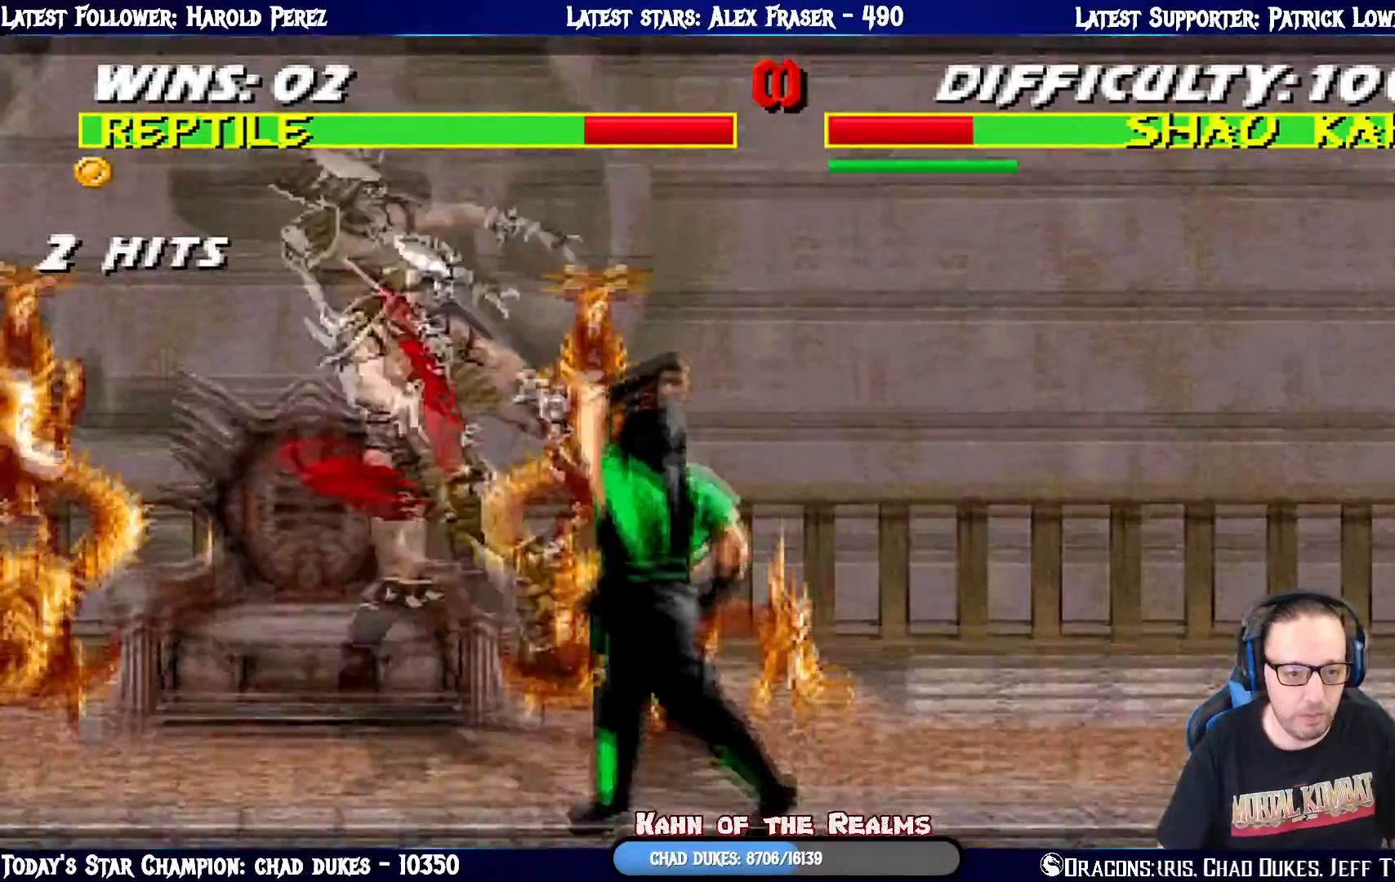
{"buttons": ["CROSS", "DPAD_RIGHT"], "left_stick": "center", "right_stick": "center", "events": [[50, "CROSS", "down"], [100, "DPAD_RIGHT", "down"], [133, "DPAD_DOWN", "up"], [133, "DPAD_RIGHT", "up"], [200, "CROSS", "up"], [216, "L1", "up"], [283, "DPAD_RIGHT", "down"], [367, "DPAD_RIGHT", "up"], [417, "DPAD_RIGHT", "down"], [450, "CROSS", "down"]]}
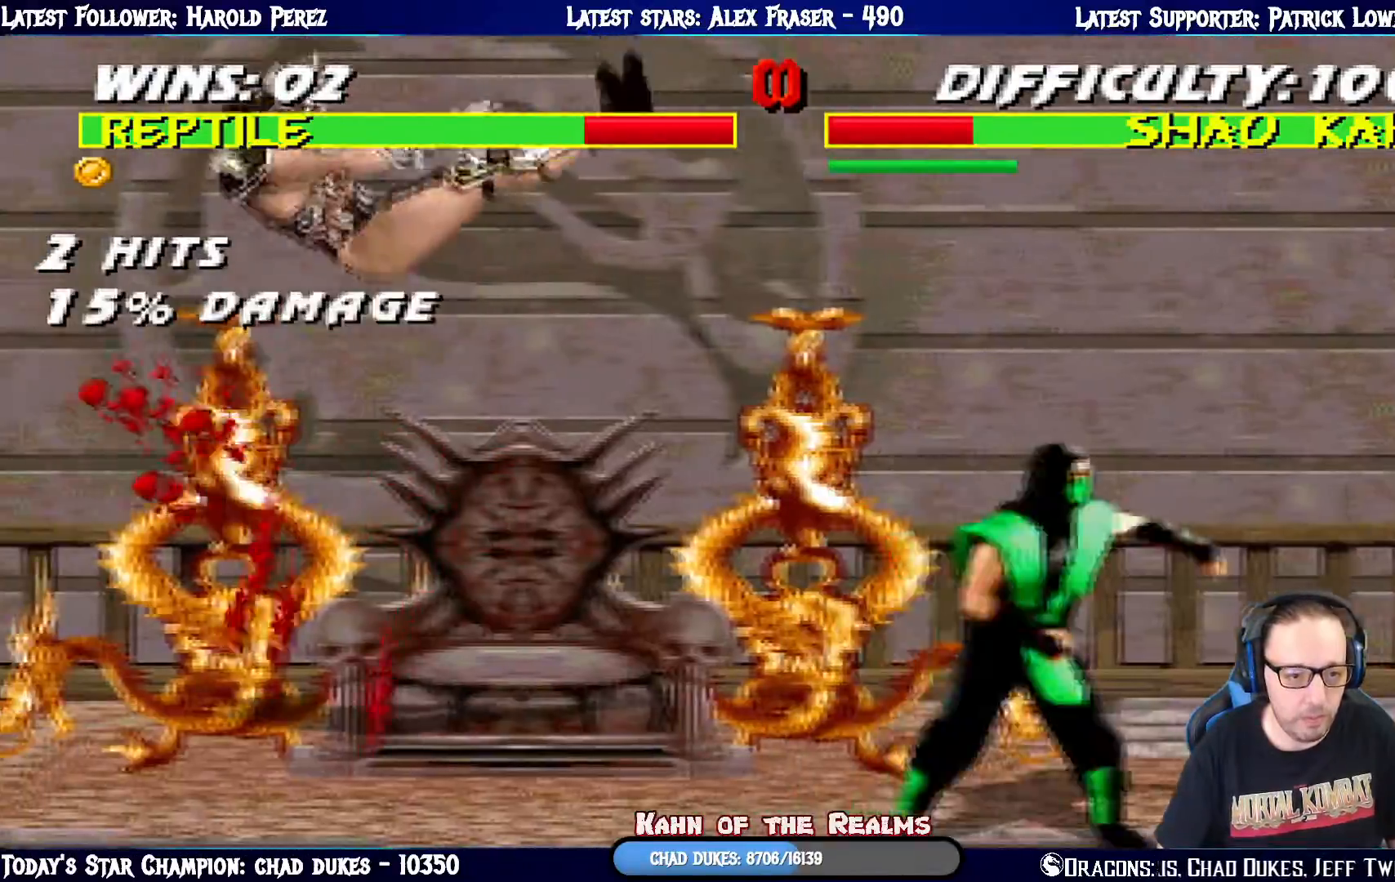
{"buttons": [], "left_stick": "center", "right_stick": "center", "events": [[50, "DPAD_RIGHT", "up"], [83, "CROSS", "up"], [133, "CROSS", "down"], [300, "CROSS", "up"]]}
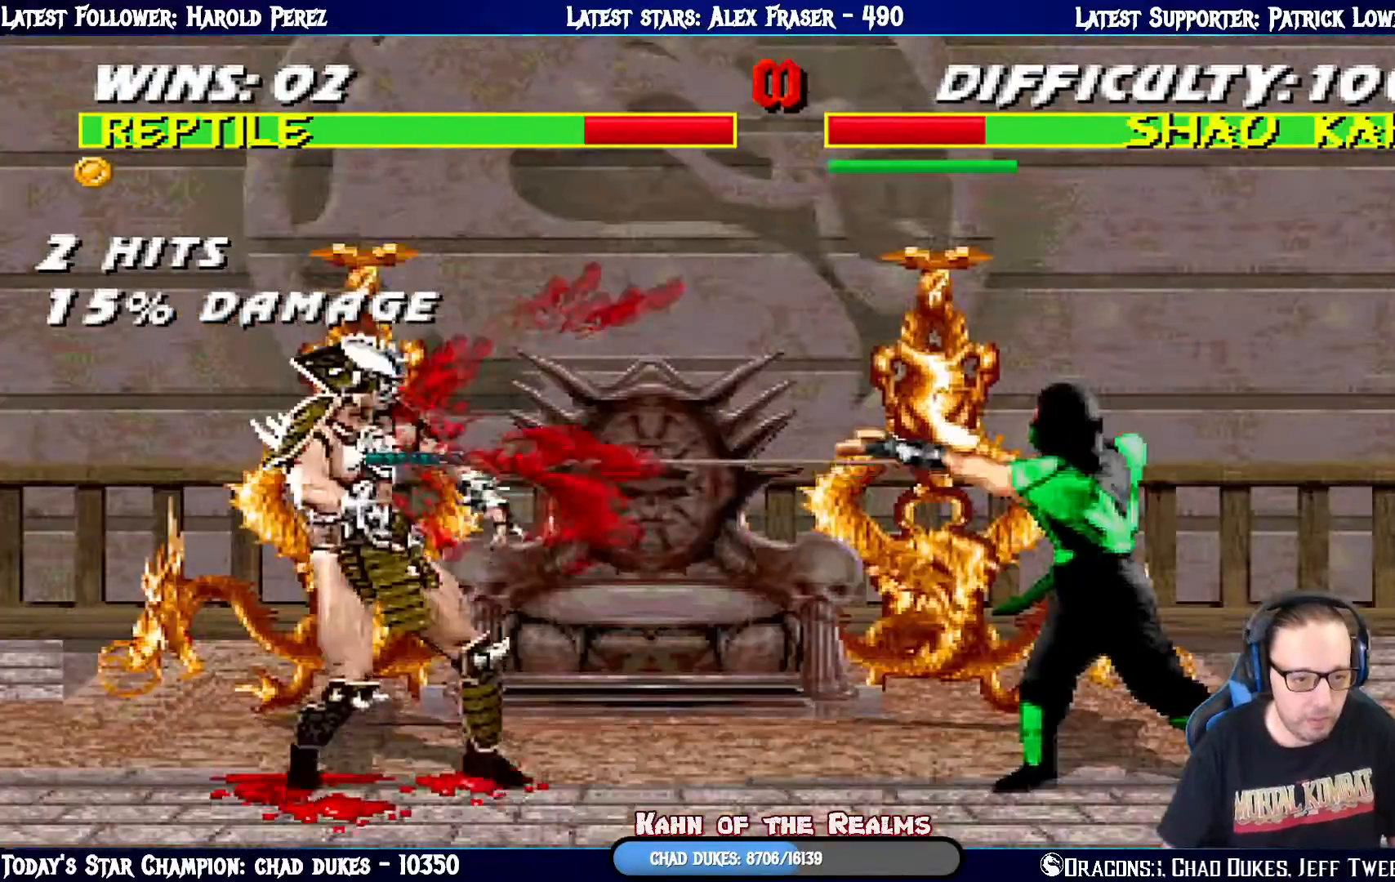
{"buttons": [], "left_stick": "center", "right_stick": "center", "events": []}
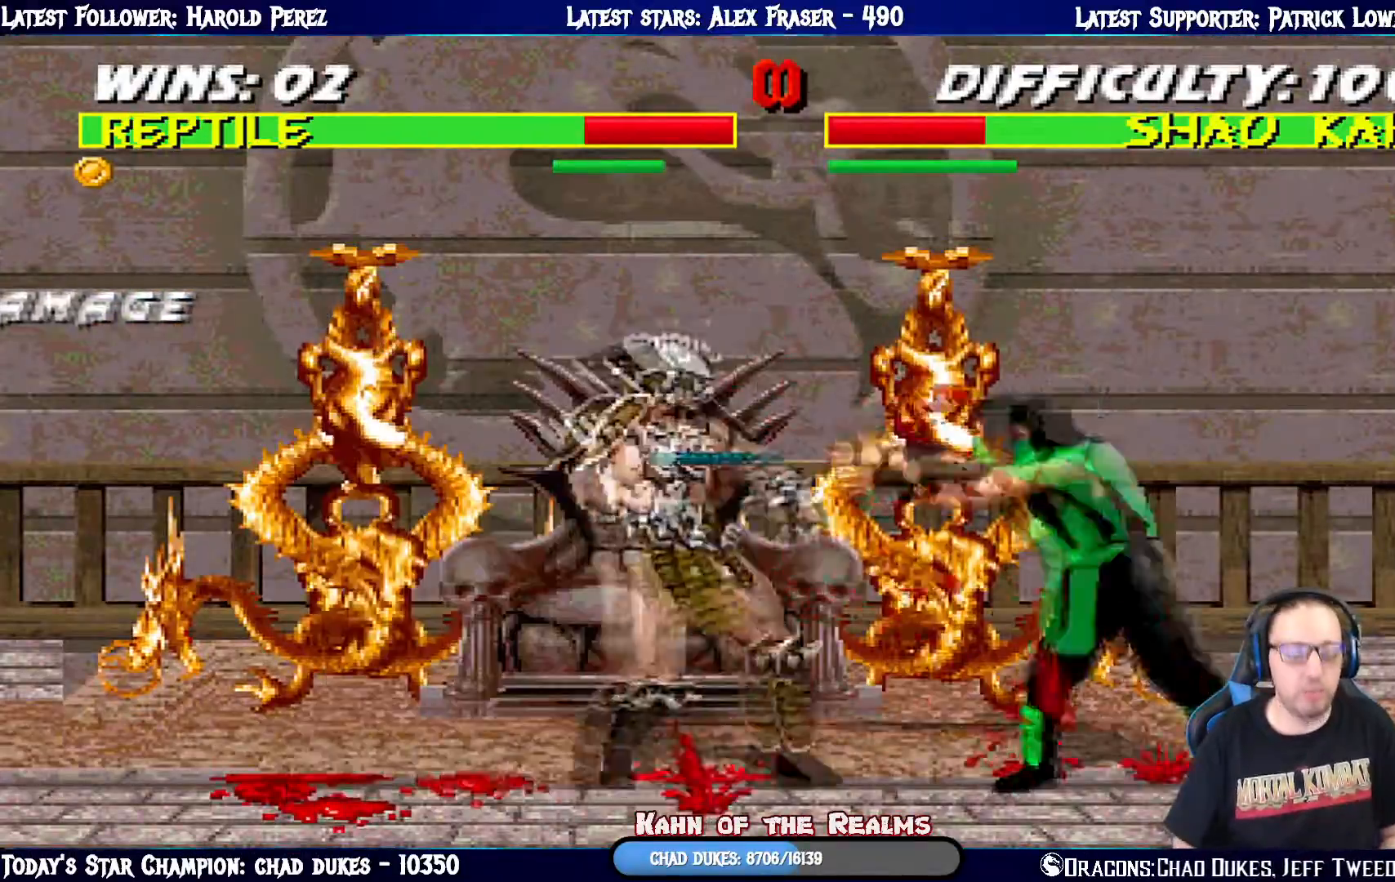
{"buttons": ["SQUARE", "L1", "DPAD_DOWN"], "left_stick": "center", "right_stick": "center", "events": [[100, "L1", "down"], [150, "DPAD_DOWN", "down"], [284, "SQUARE", "down"], [367, "SQUARE", "up"], [384, "SQUARE", "down"]]}
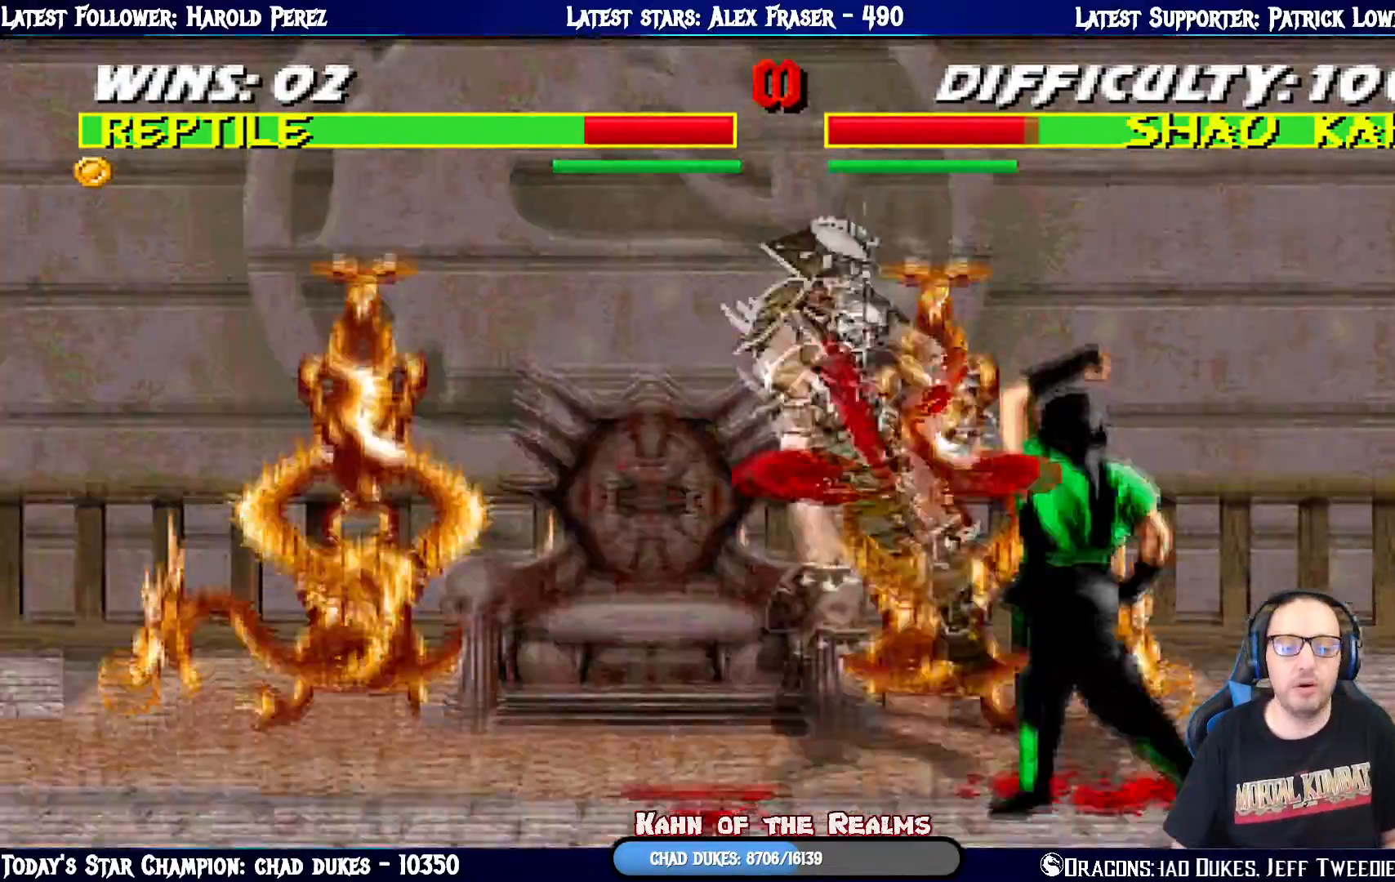
{"buttons": [], "left_stick": "center", "right_stick": "center", "events": [[83, "DPAD_RIGHT", "down"], [150, "DPAD_RIGHT", "up"], [183, "DPAD_DOWN", "up"], [183, "SQUARE", "up"], [216, "L1", "up"]]}
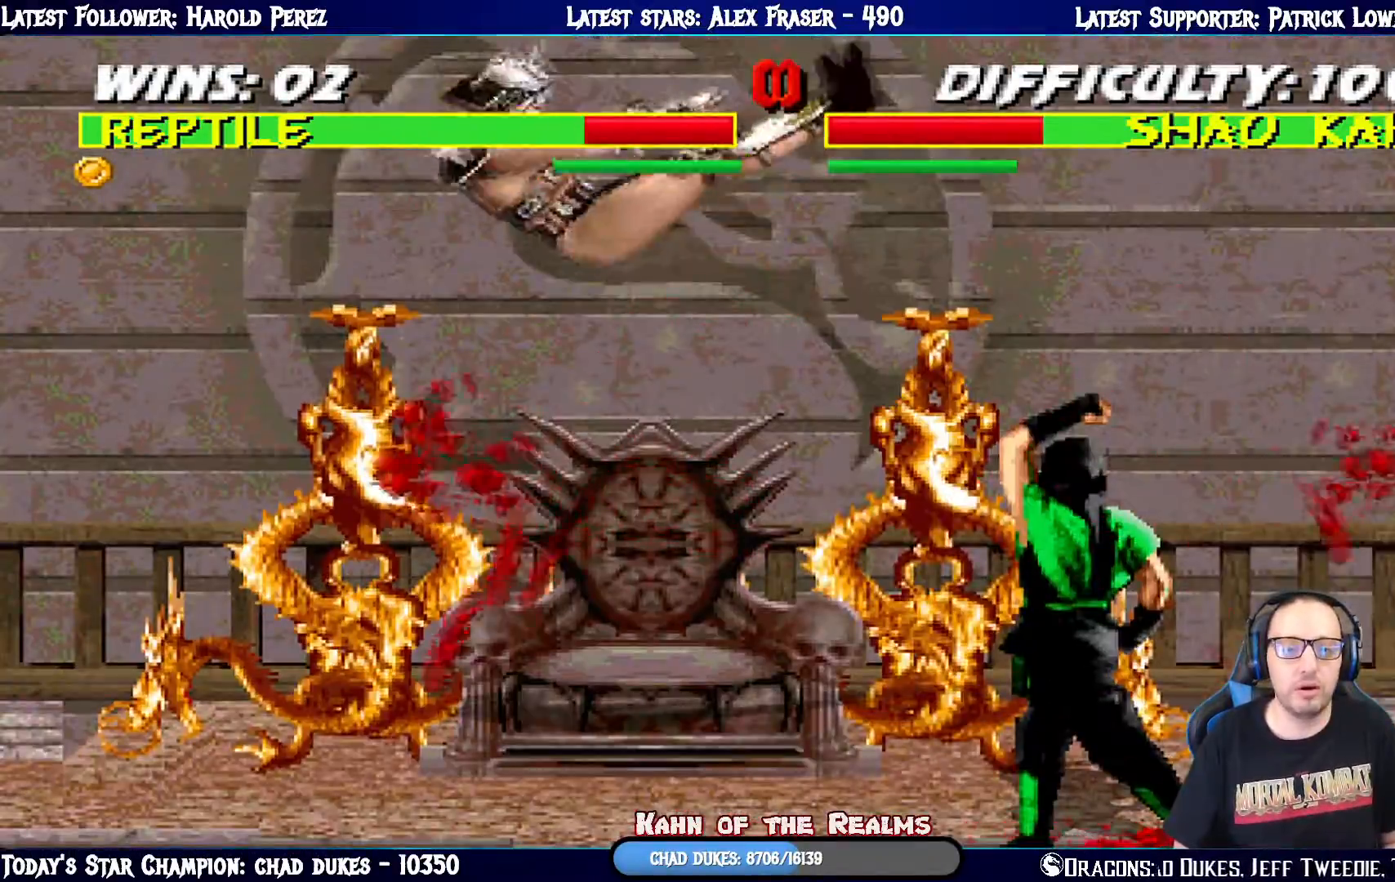
{"buttons": ["L1", "DPAD_UP", "DPAD_LEFT"], "left_stick": "center", "right_stick": "center", "events": [[450, "L1", "down"], [467, "DPAD_LEFT", "down"], [484, "DPAD_UP", "down"]]}
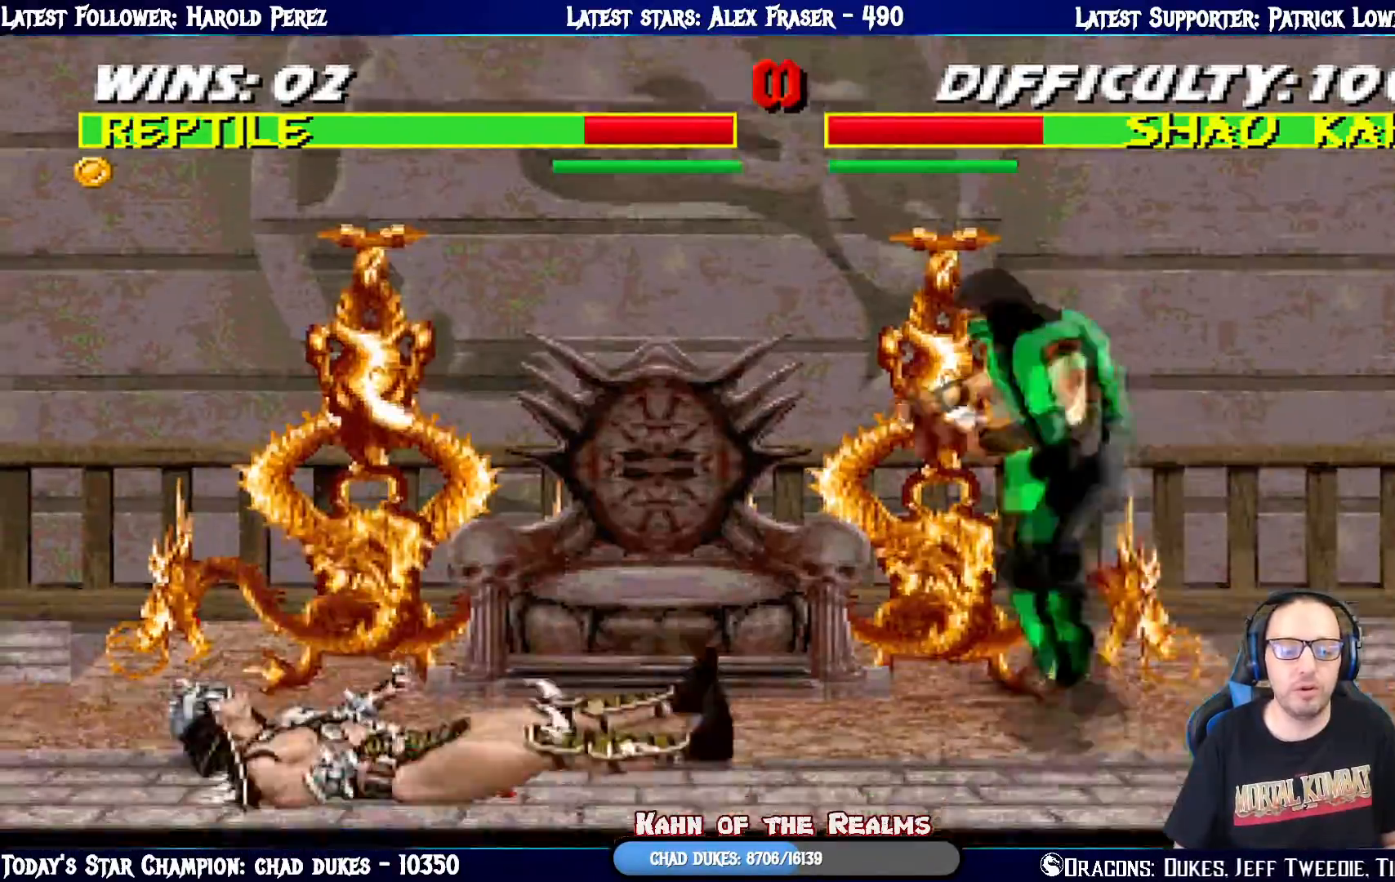
{"buttons": ["SQUARE", "L1", "DPAD_DOWN"], "left_stick": "center", "right_stick": "center", "events": [[266, "DPAD_LEFT", "up"], [266, "DPAD_UP", "up"], [300, "SQUARE", "down"], [367, "SQUARE", "up"], [383, "DPAD_DOWN", "down"], [467, "SQUARE", "down"]]}
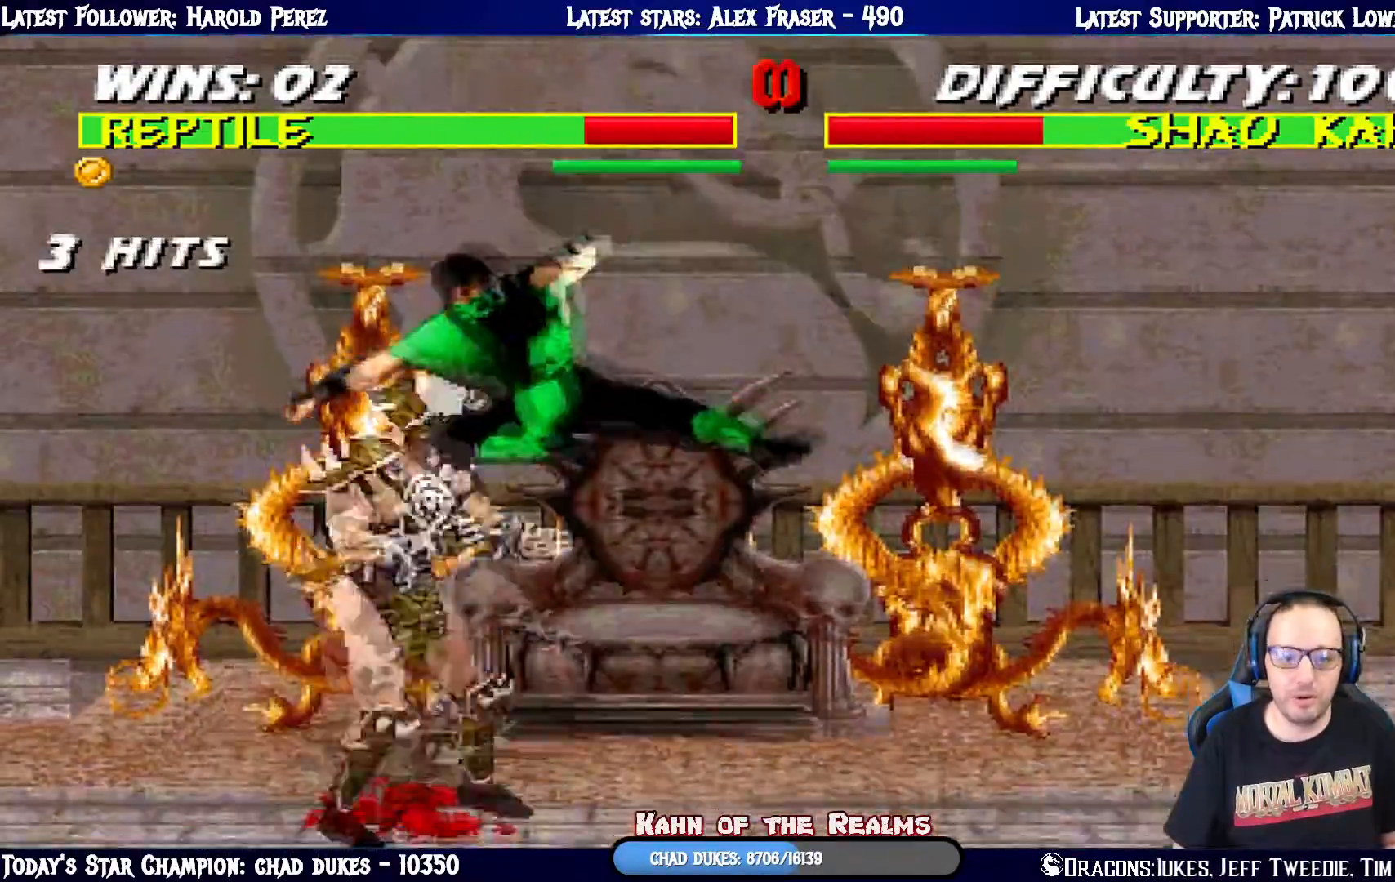
{"buttons": ["L1", "DPAD_DOWN"], "left_stick": "center", "right_stick": "center", "events": [[84, "SQUARE", "up"], [150, "SQUARE", "down"], [251, "SQUARE", "up"], [284, "SQUARE", "down"], [367, "CROSS", "down"], [384, "SQUARE", "up"], [484, "CROSS", "up"]]}
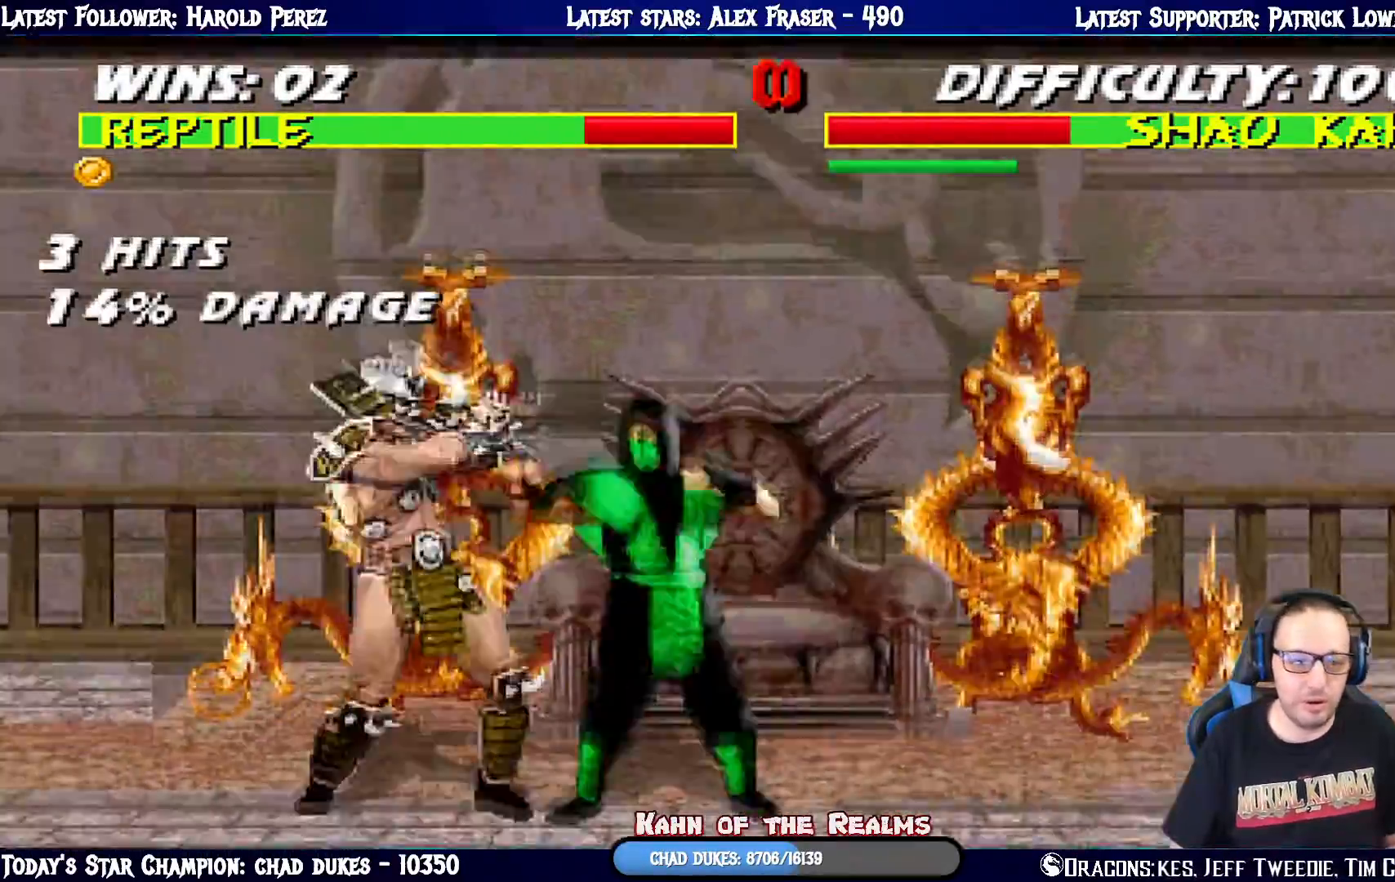
{"buttons": ["DPAD_RIGHT"], "left_stick": "center", "right_stick": "center", "events": [[17, "CROSS", "down"], [83, "CROSS", "up"], [200, "CROSS", "down"], [283, "DPAD_DOWN", "up"], [350, "L1", "up"], [367, "CROSS", "up"], [450, "DPAD_RIGHT", "down"]]}
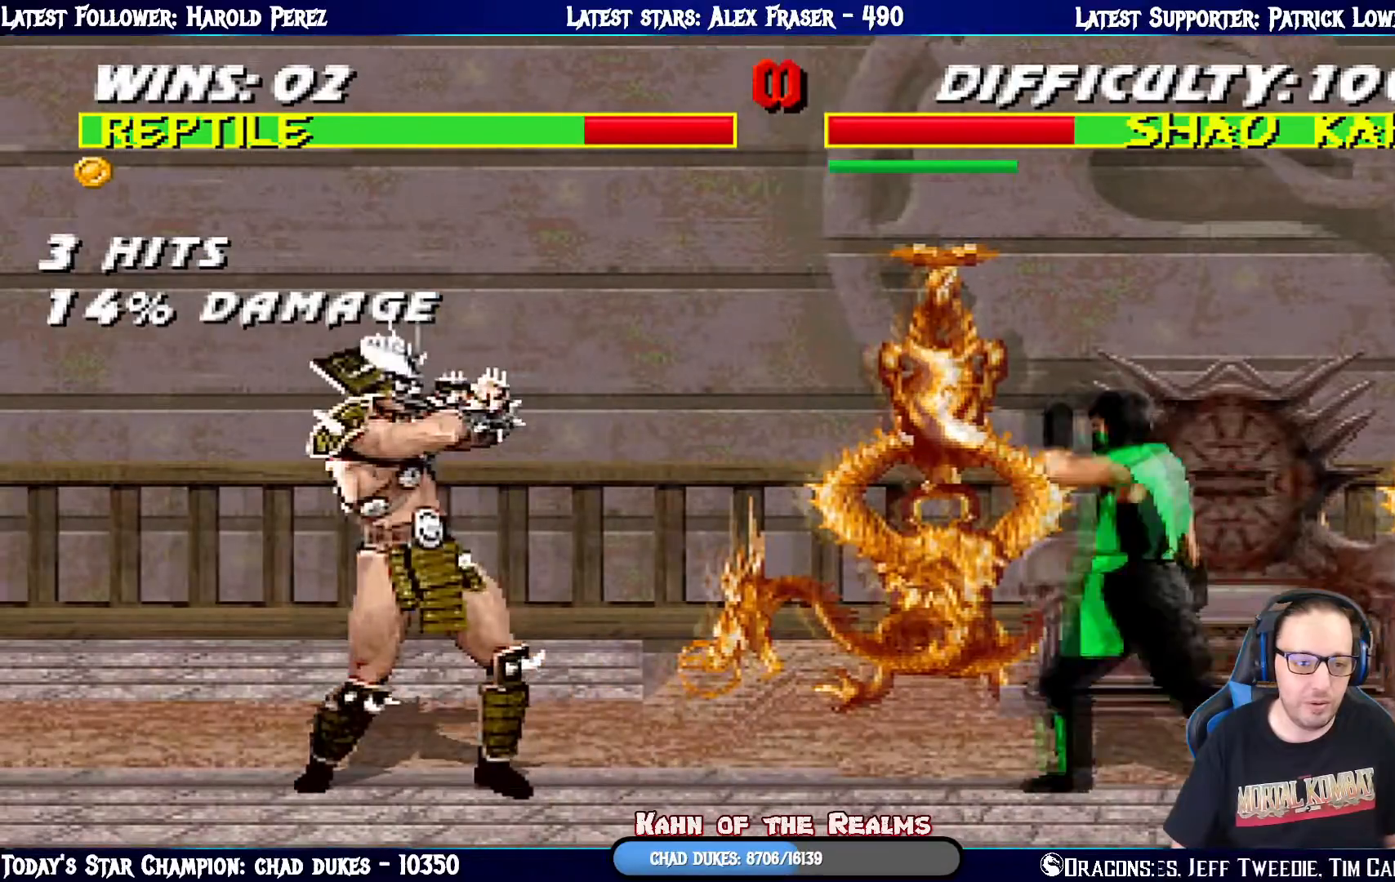
{"buttons": ["R1"], "left_stick": "center", "right_stick": "center", "events": [[50, "DPAD_RIGHT", "up"], [100, "DPAD_RIGHT", "down"], [150, "CROSS", "down"], [251, "CROSS", "up"], [251, "DPAD_RIGHT", "up"], [284, "R1", "down"]]}
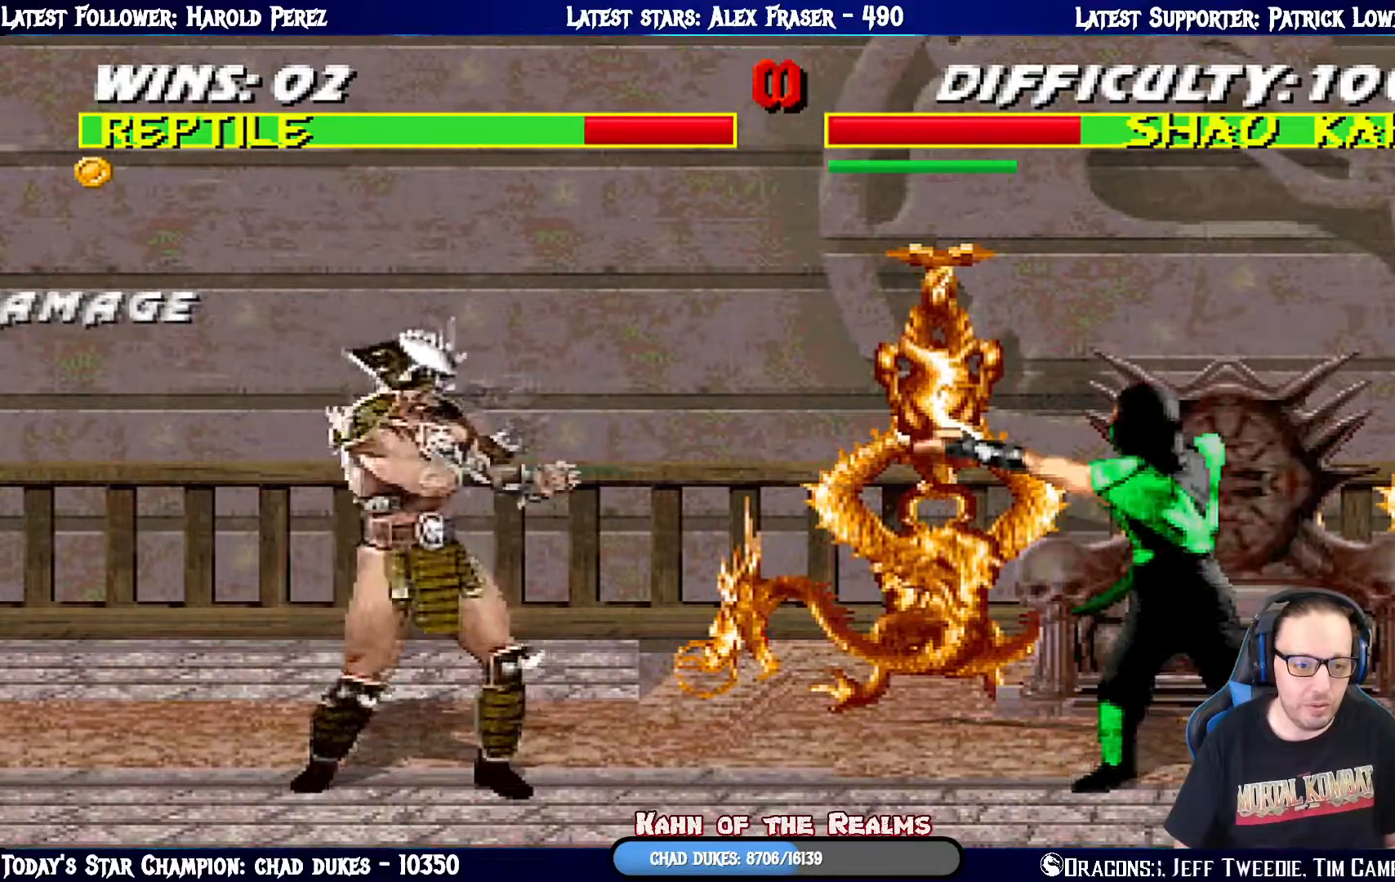
{"buttons": ["R1"], "left_stick": "center", "right_stick": "center", "events": [[250, "R1", "up"], [367, "R1", "down"]]}
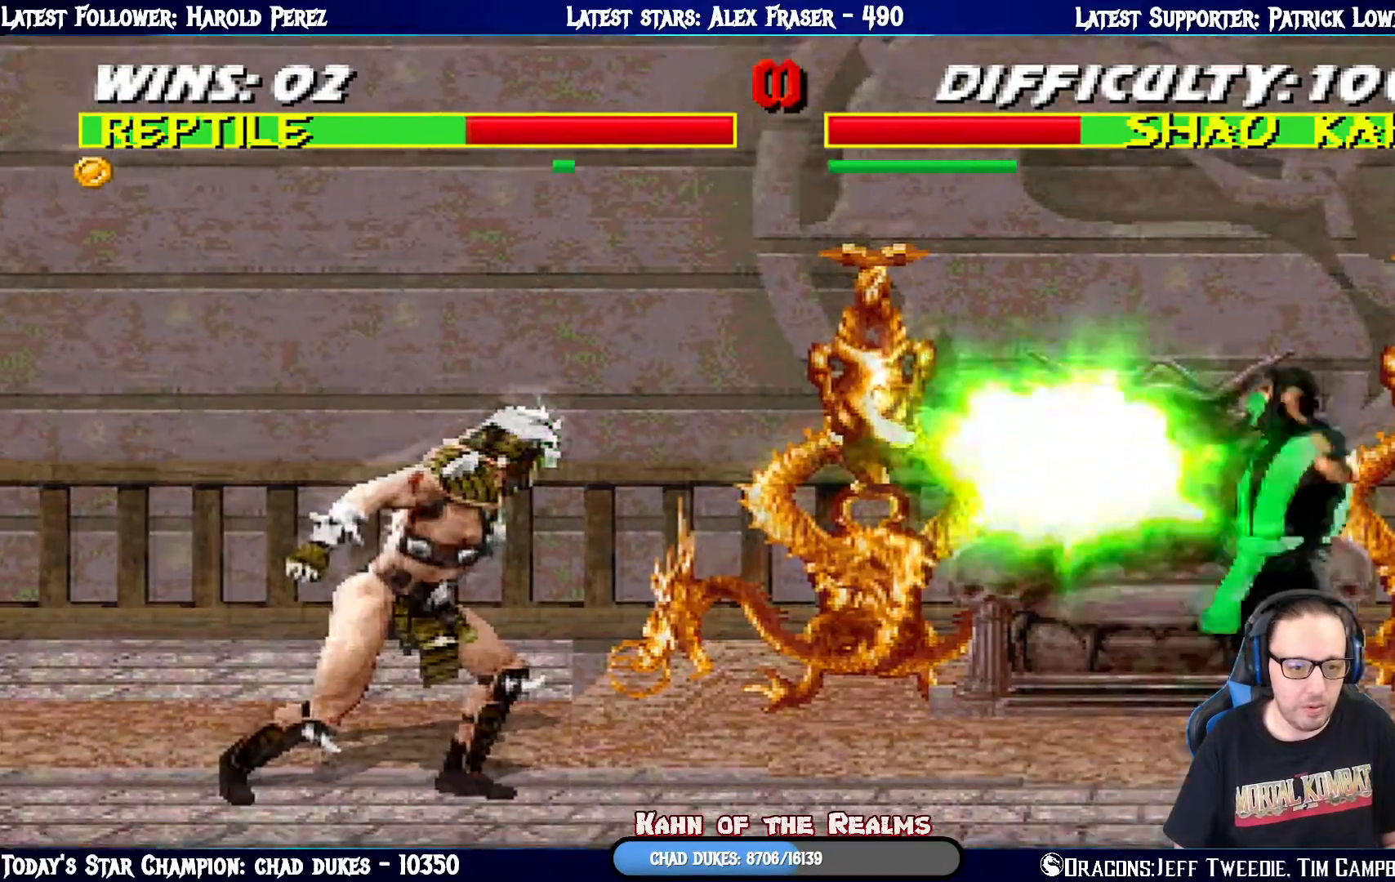
{"buttons": [], "left_stick": "center", "right_stick": "center", "events": [[150, "R1", "up"]]}